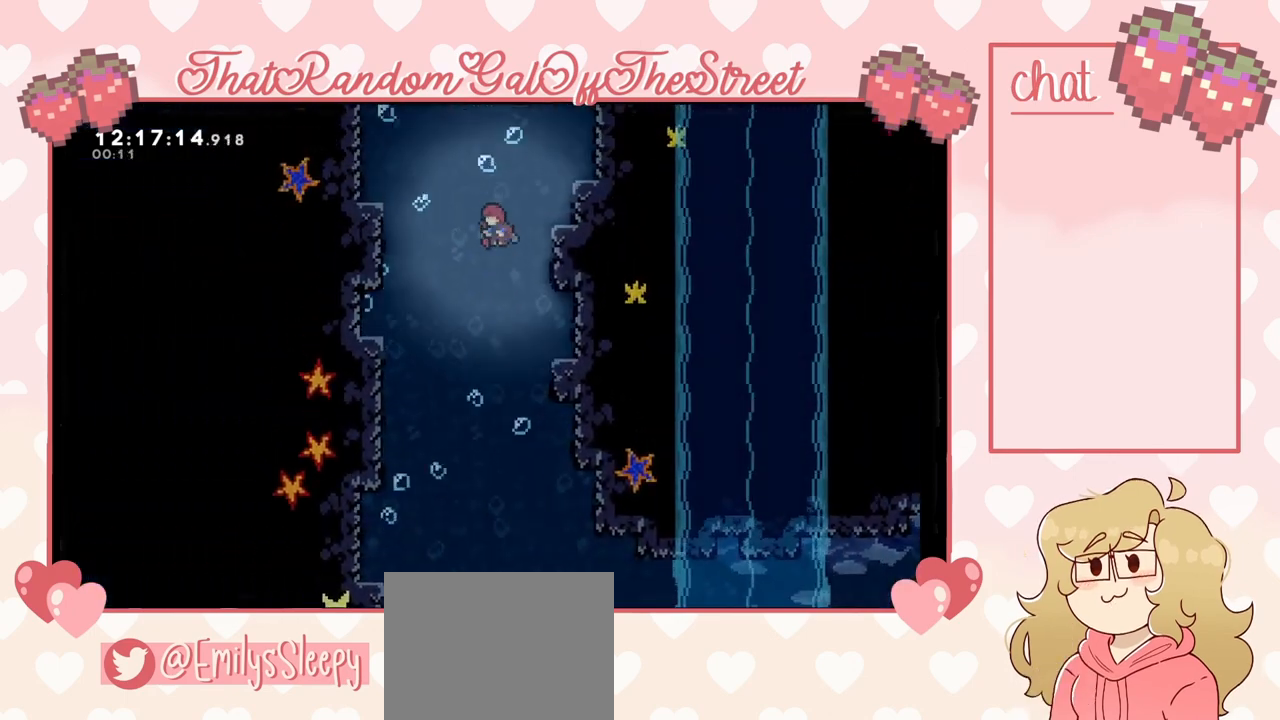
Gameplay with a controller (Xbox layout); each line is a JSON object with the inputs held at the frame after it. "events" lists button and stick changes between this image and that frame as [ms after this image, input, new state], when the widget could be followed in between.
{"buttons": [], "left_stick": "up", "right_stick": "center", "events": []}
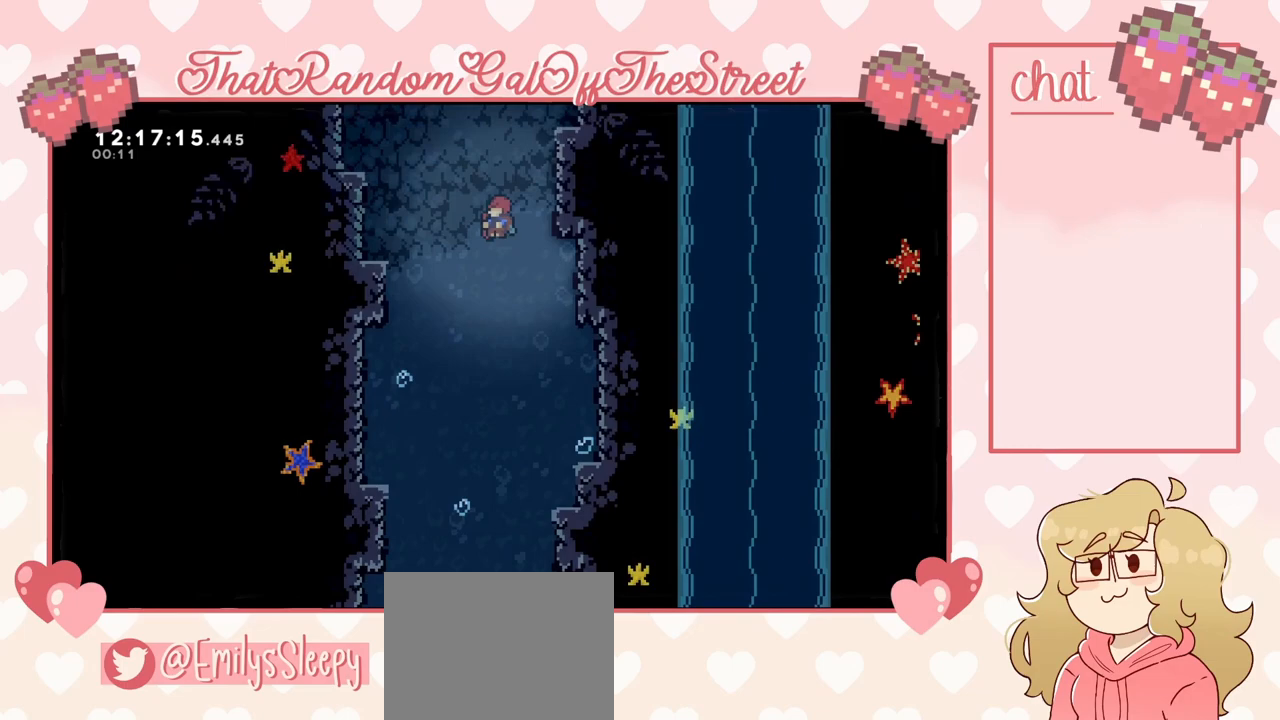
{"buttons": [], "left_stick": "up-left", "right_stick": "center", "events": [[500, "left_stick", "up-left"]]}
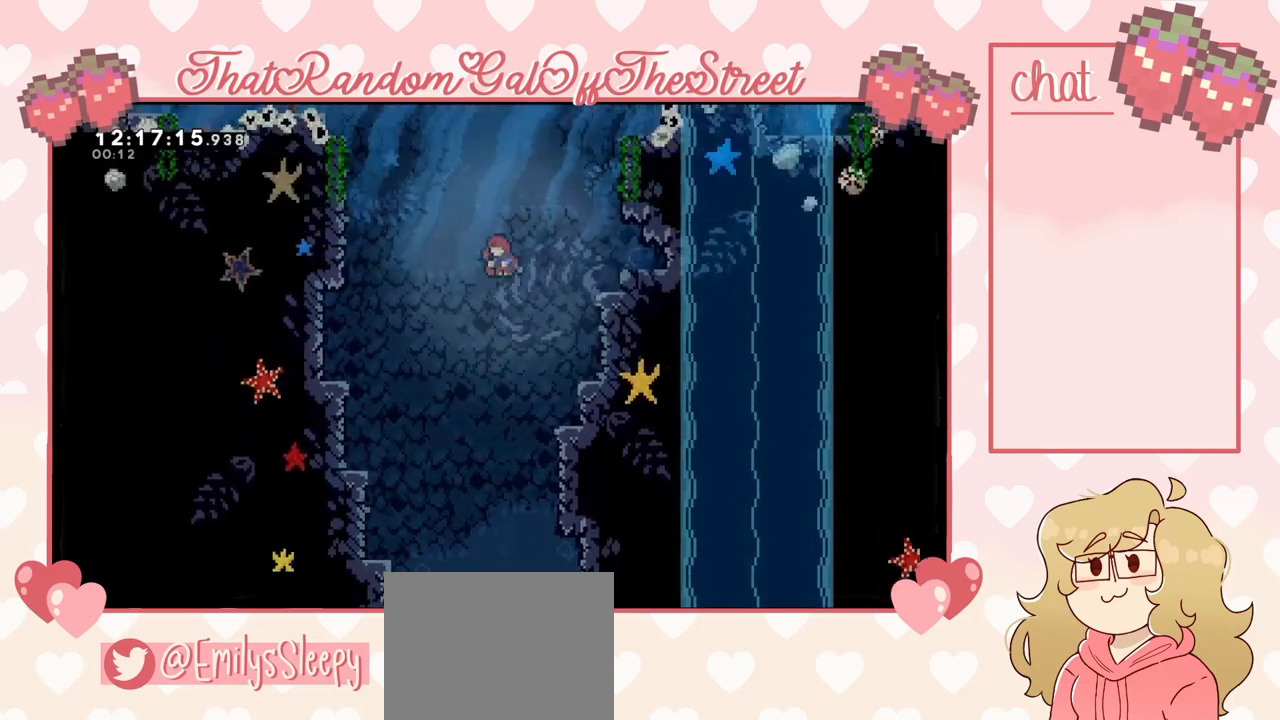
{"buttons": [], "left_stick": "up", "right_stick": "center", "events": [[333, "left_stick", "up"]]}
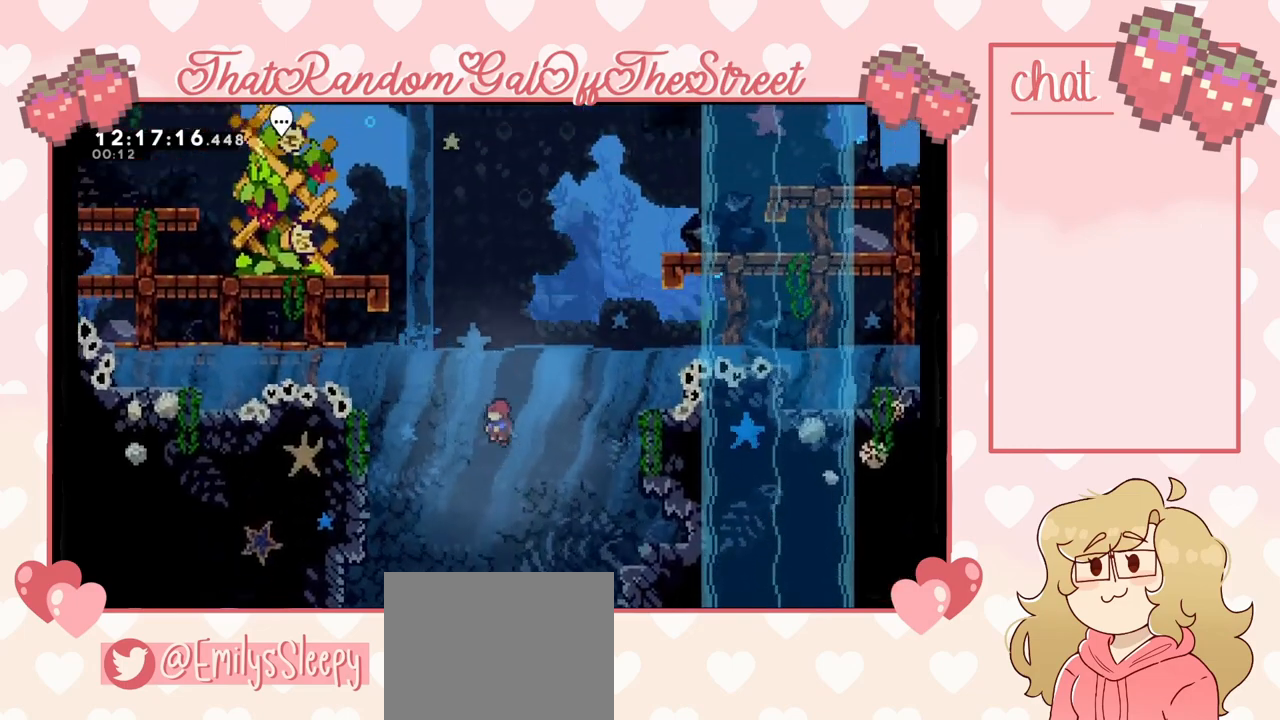
{"buttons": ["A"], "left_stick": "up-left", "right_stick": "center", "events": [[333, "left_stick", "up-left"], [500, "A", "down"]]}
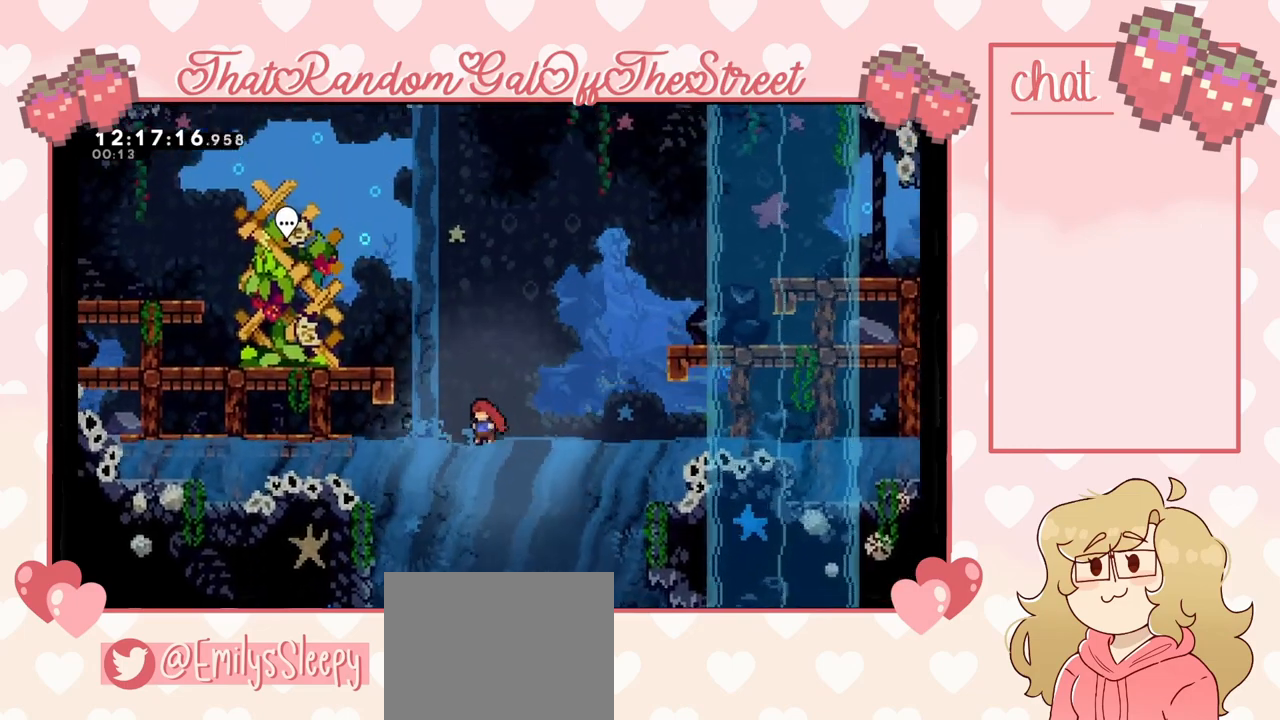
{"buttons": [], "left_stick": "up-left", "right_stick": "center", "events": [[367, "A", "up"]]}
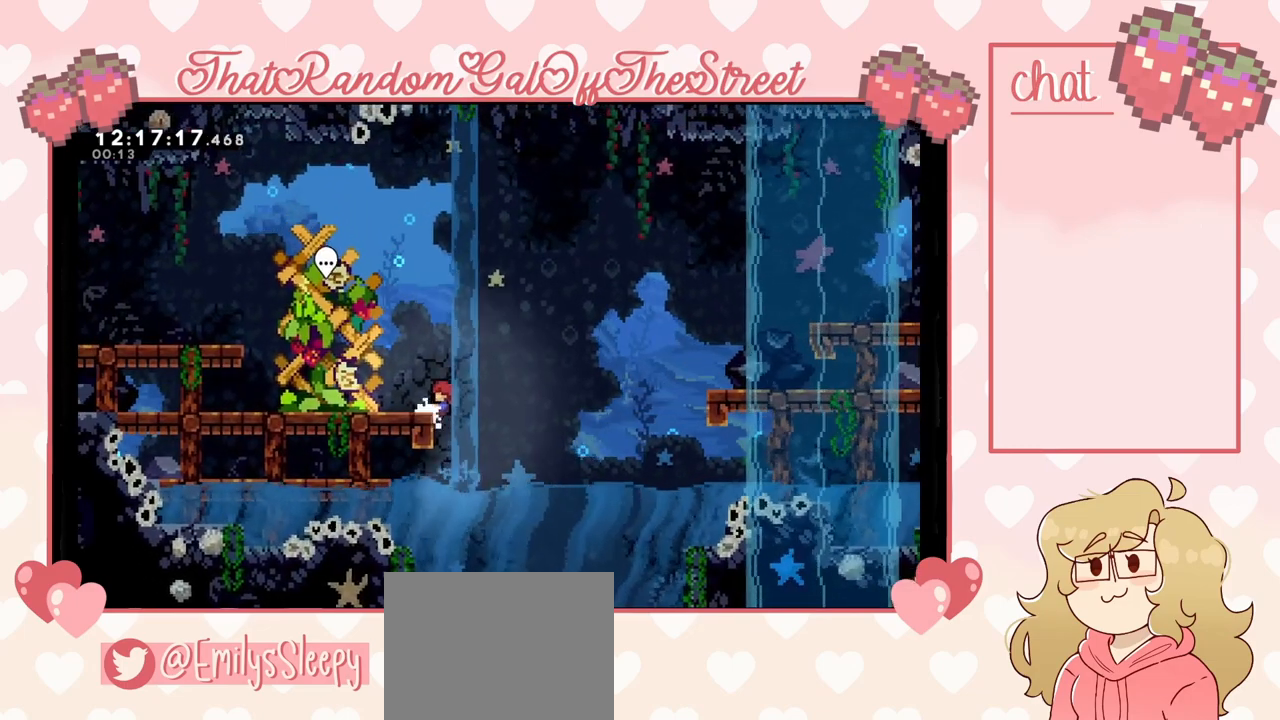
{"buttons": ["L2"], "left_stick": "up-left", "right_stick": "center", "events": [[67, "L2", "down"]]}
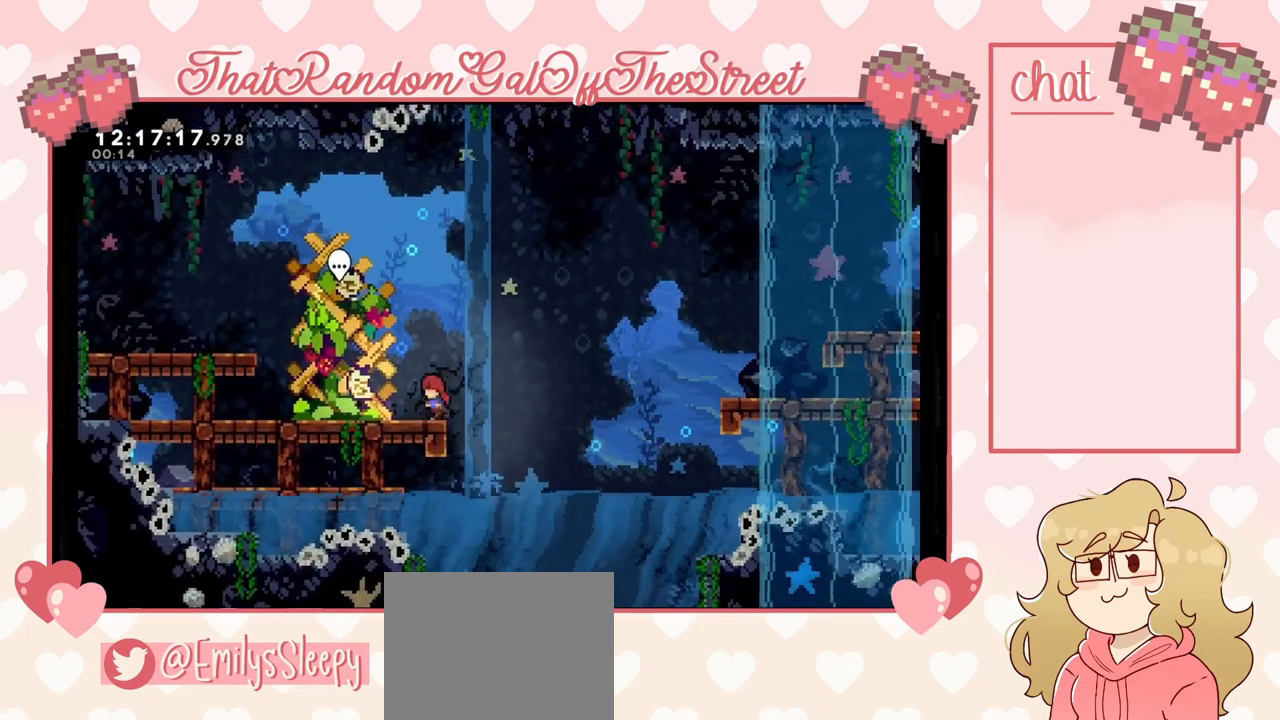
{"buttons": ["B"], "left_stick": "center", "right_stick": "center", "events": [[67, "L2", "up"], [367, "left_stick", "center"], [500, "B", "down"]]}
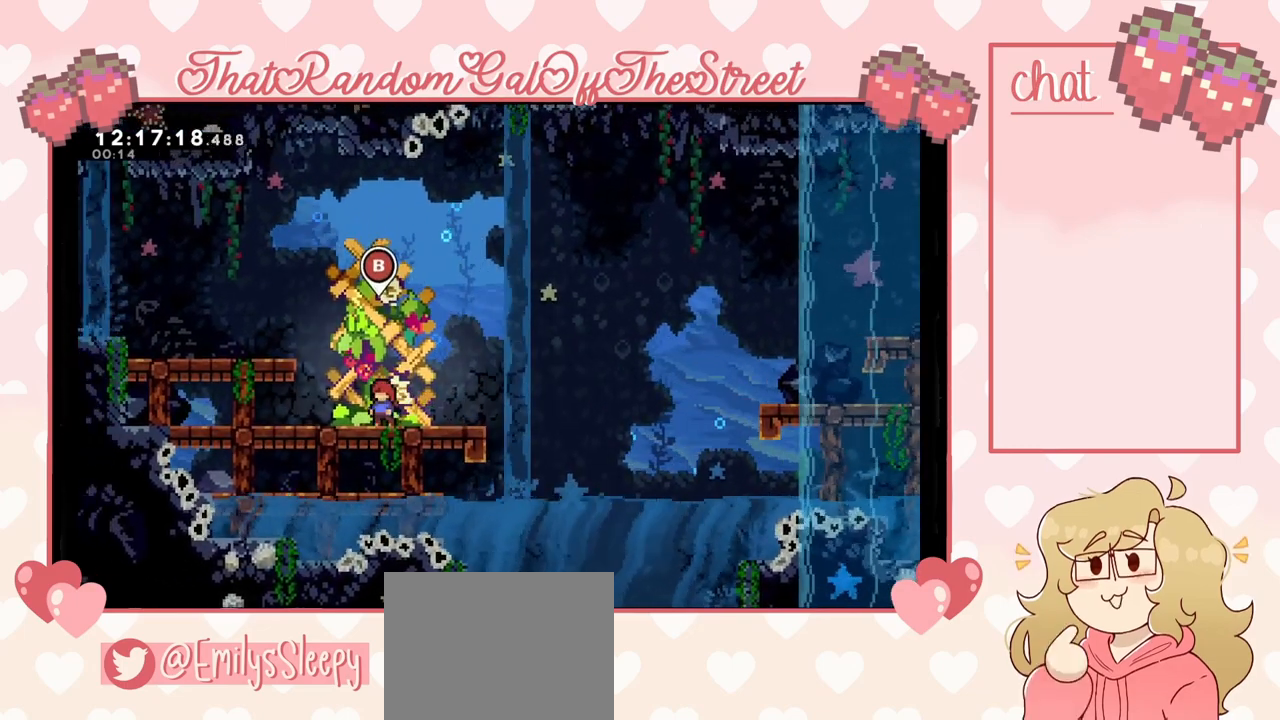
{"buttons": [], "left_stick": "center", "right_stick": "center", "events": [[100, "B", "up"]]}
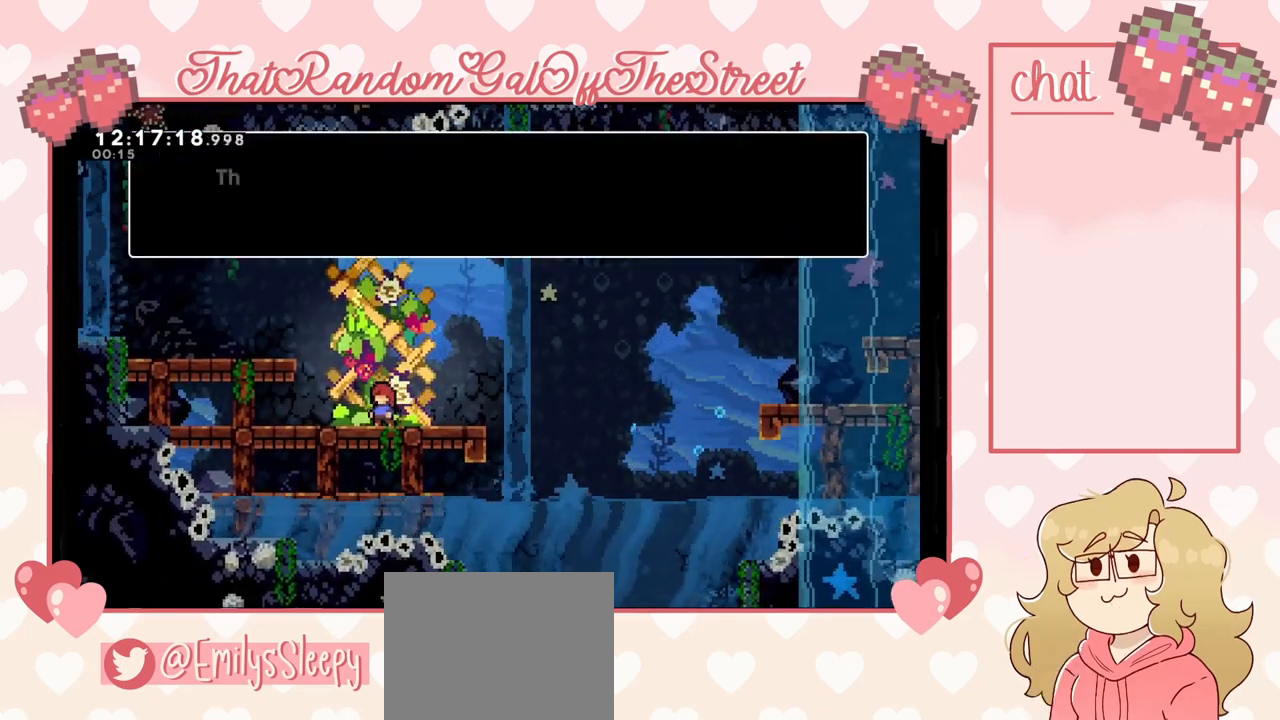
{"buttons": [], "left_stick": "center", "right_stick": "center", "events": []}
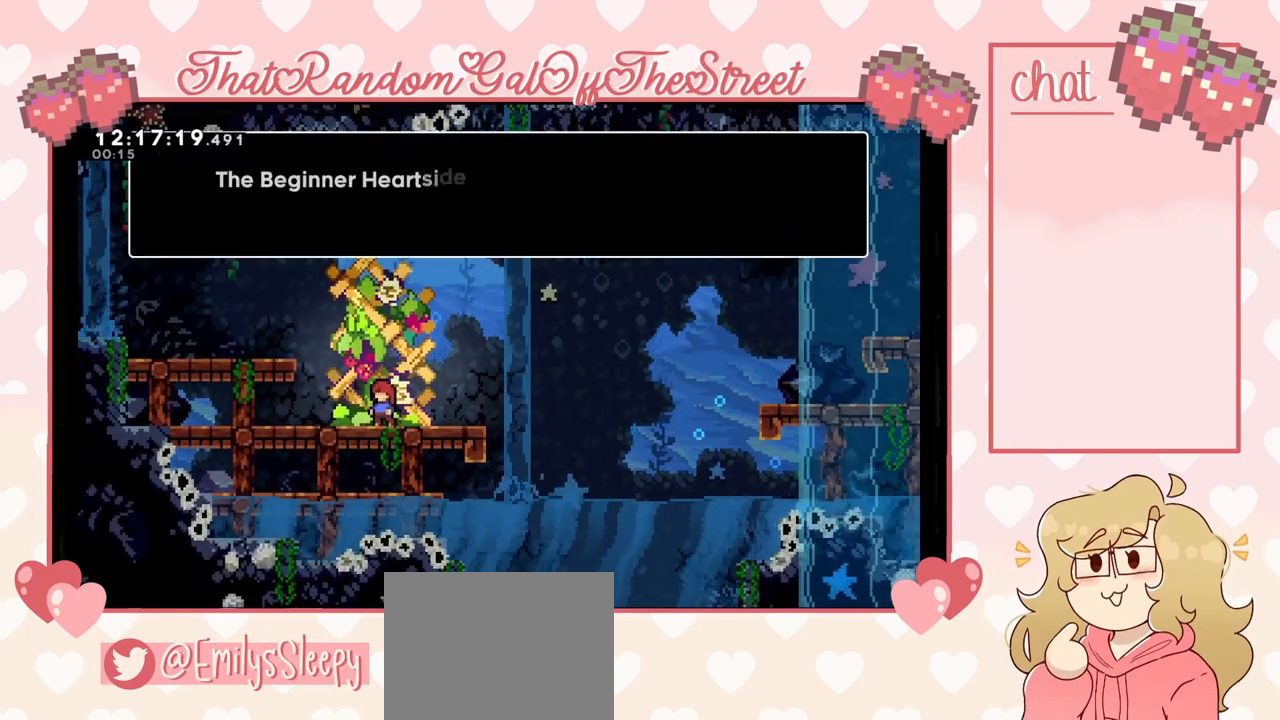
{"buttons": [], "left_stick": "center", "right_stick": "center", "events": []}
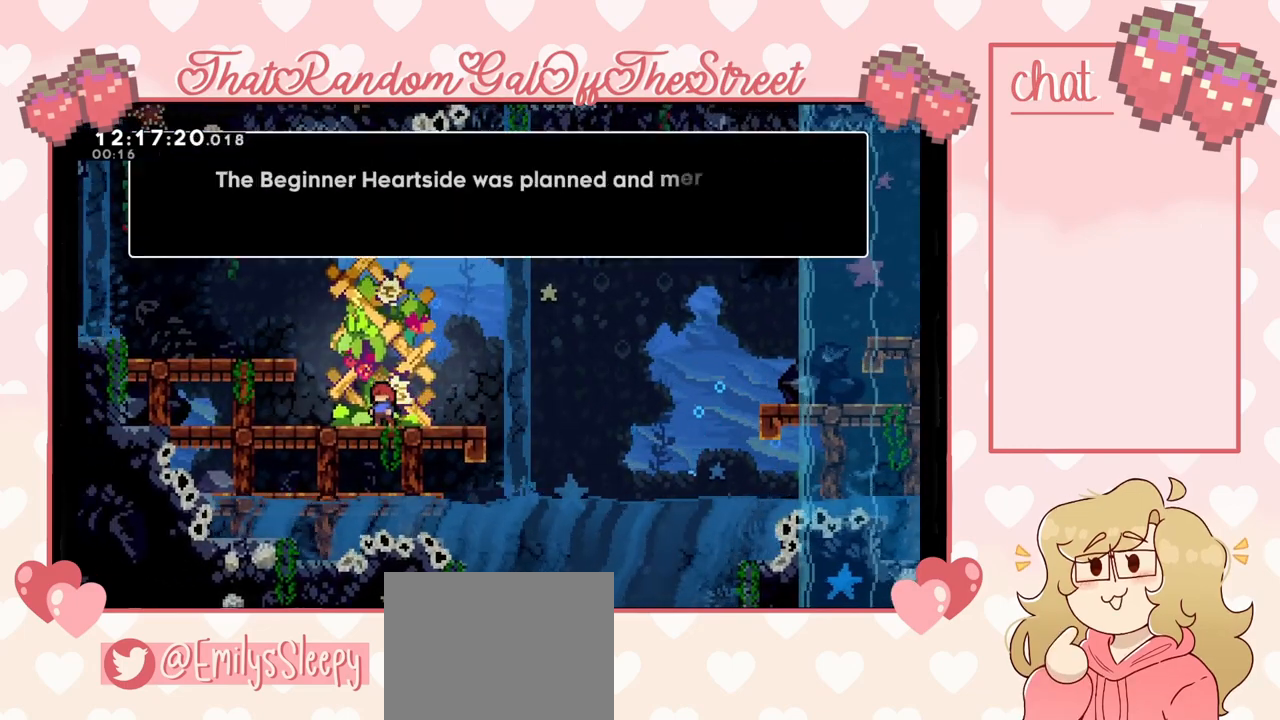
{"buttons": [], "left_stick": "center", "right_stick": "center", "events": []}
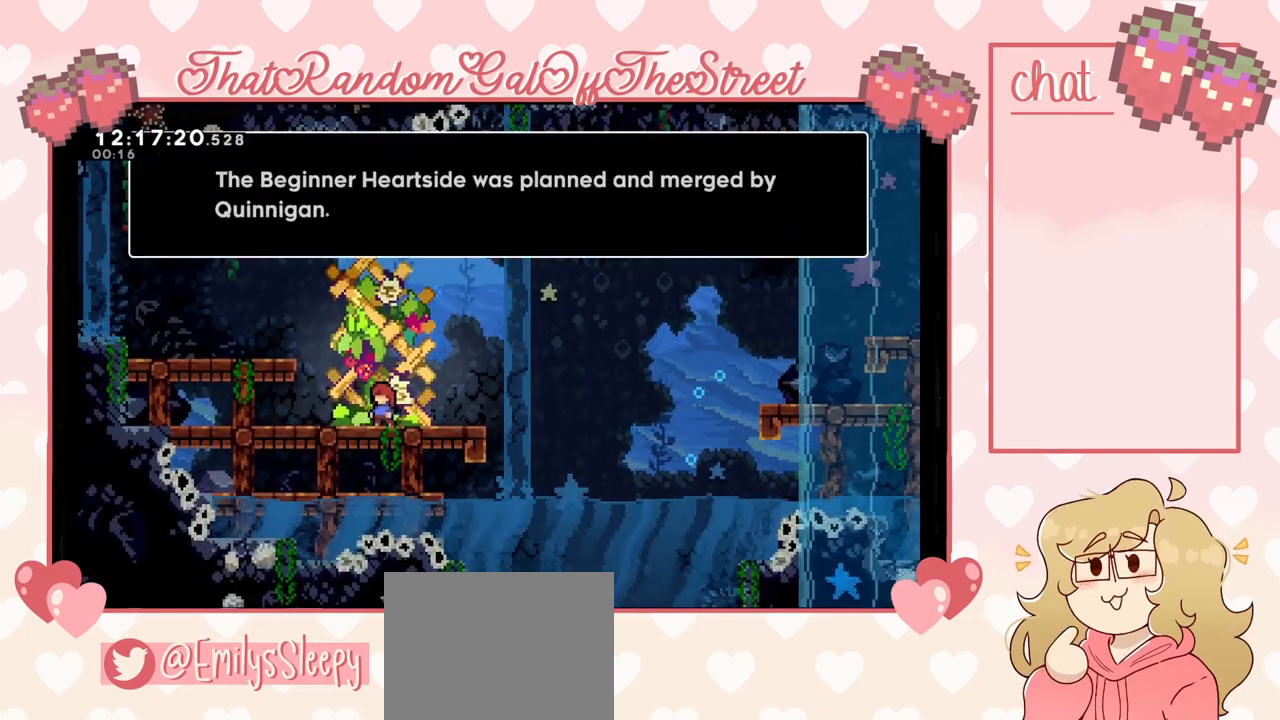
{"buttons": [], "left_stick": "center", "right_stick": "center", "events": []}
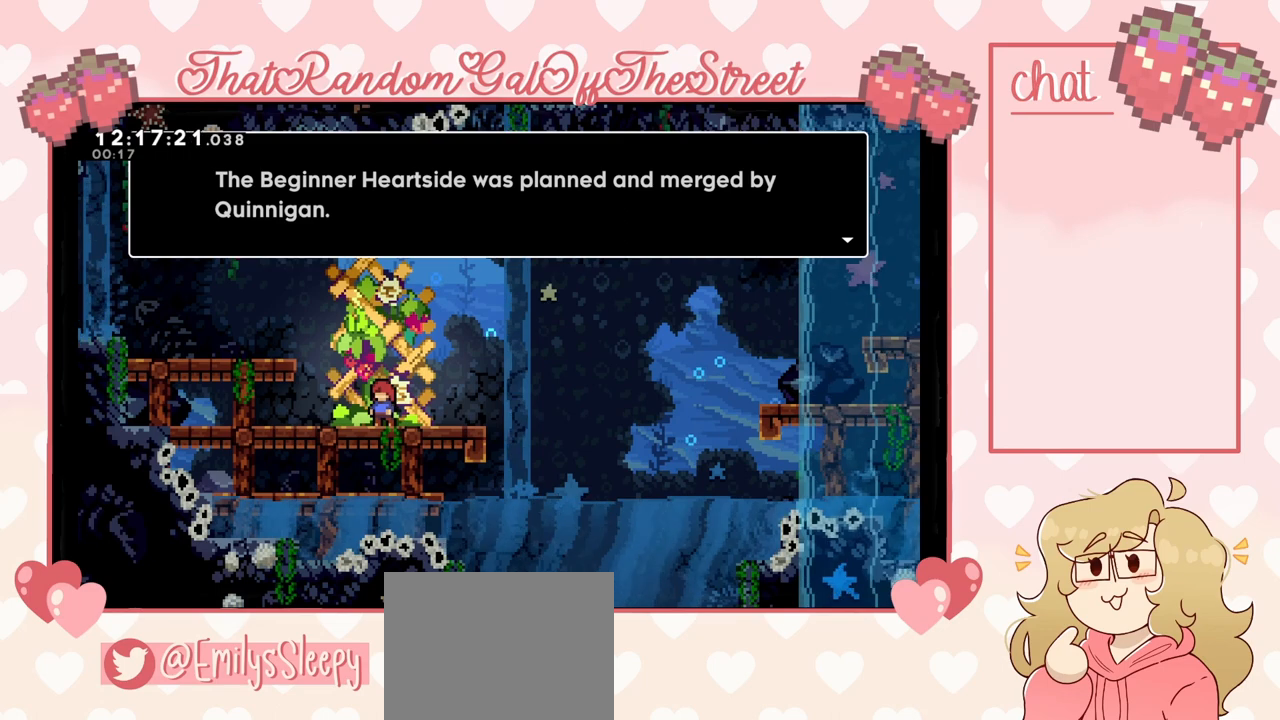
{"buttons": [], "left_stick": "center", "right_stick": "center", "events": []}
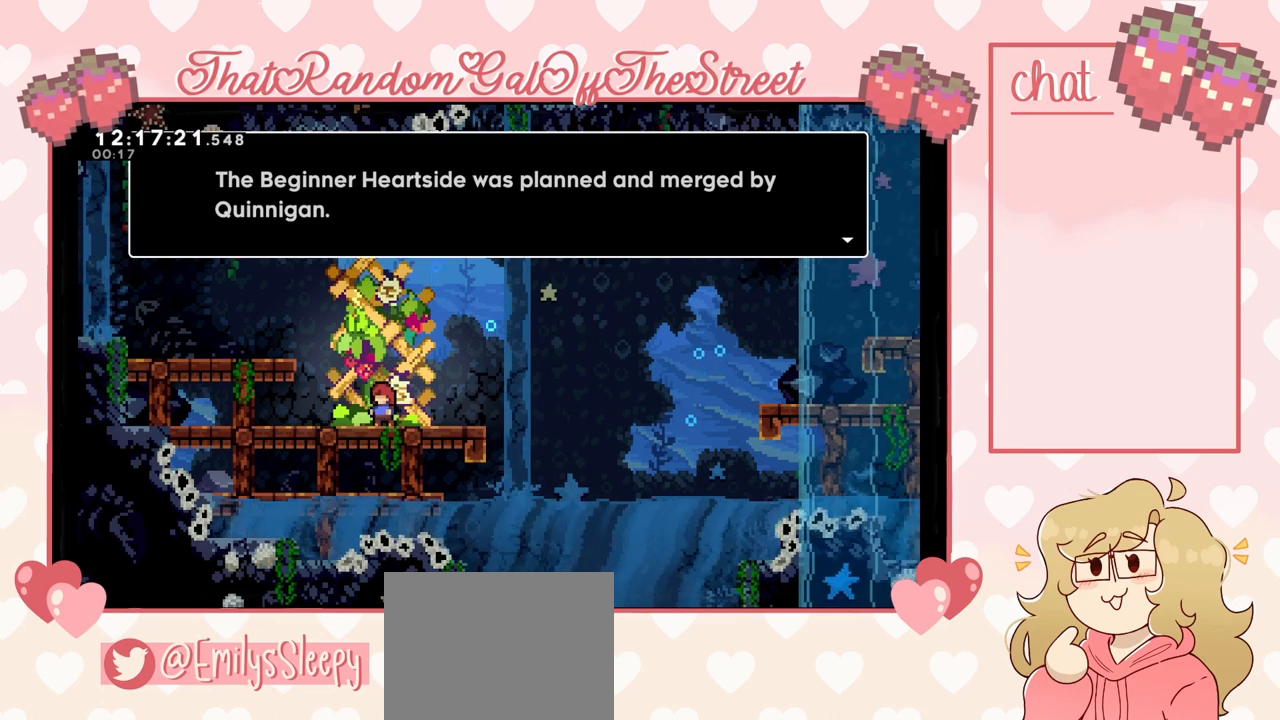
{"buttons": [], "left_stick": "center", "right_stick": "center", "events": [[133, "A", "down"], [267, "A", "up"]]}
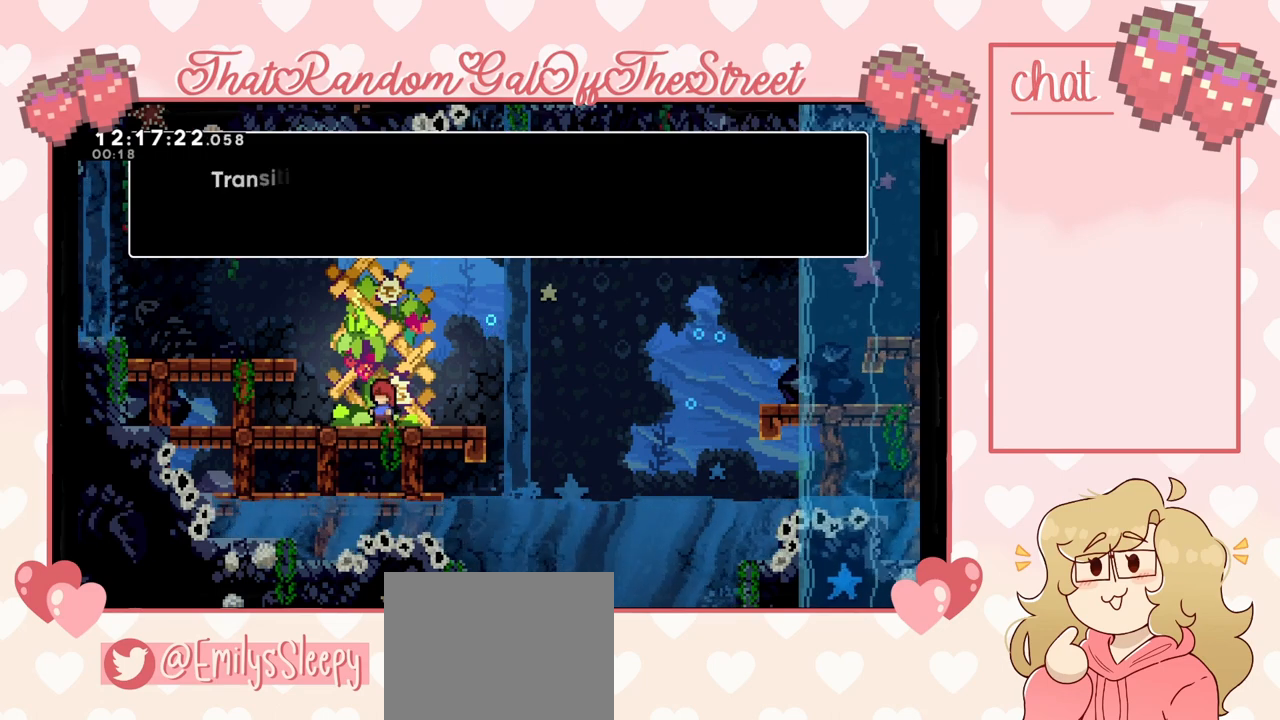
{"buttons": [], "left_stick": "center", "right_stick": "center", "events": []}
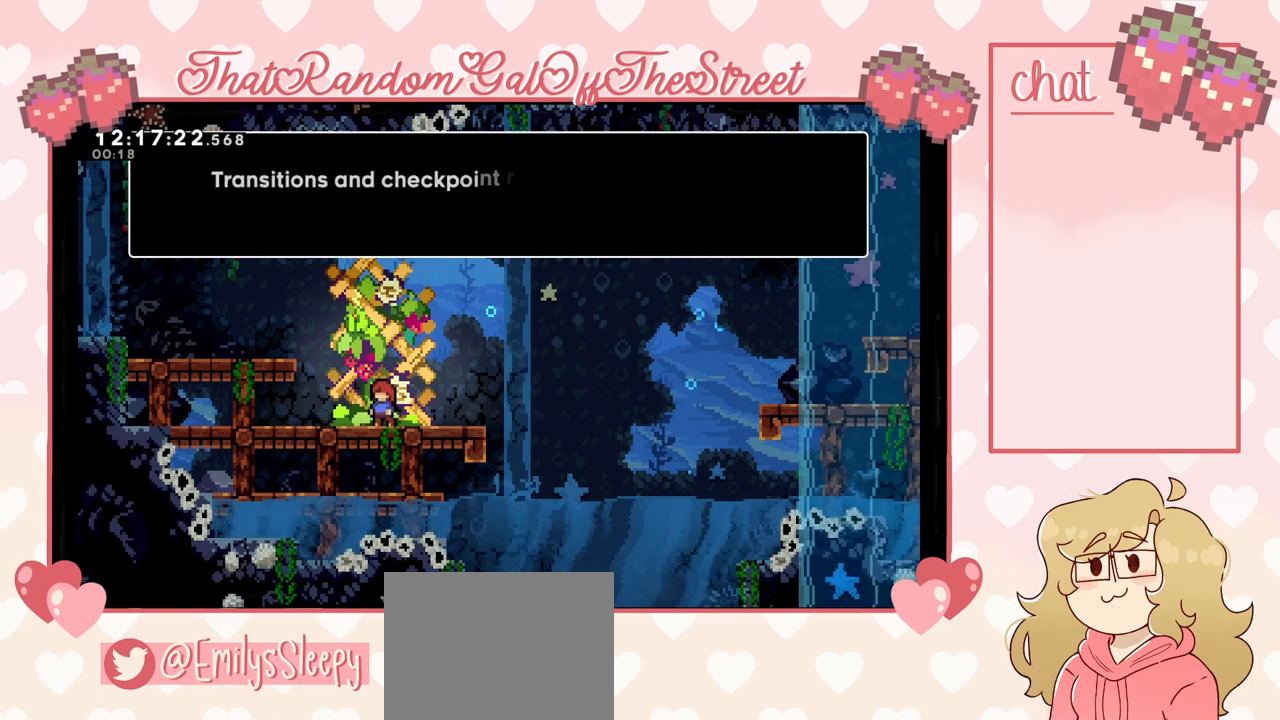
{"buttons": [], "left_stick": "center", "right_stick": "center", "events": []}
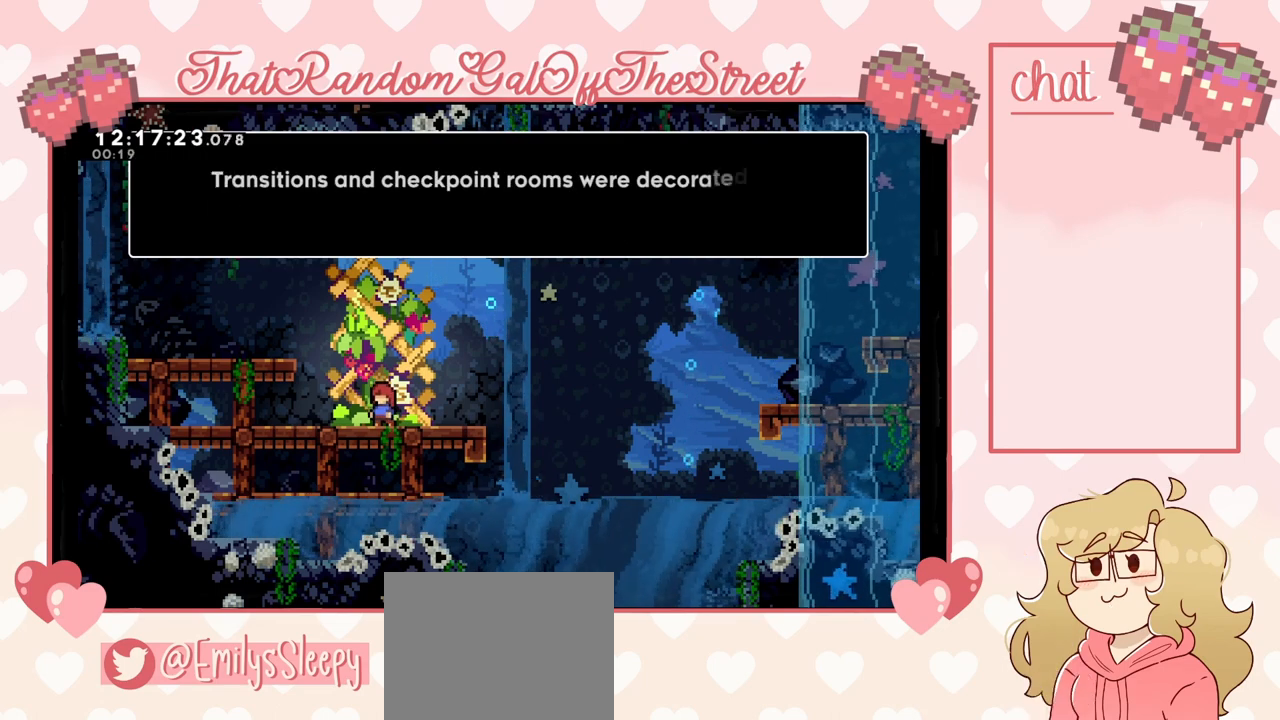
{"buttons": [], "left_stick": "center", "right_stick": "center", "events": []}
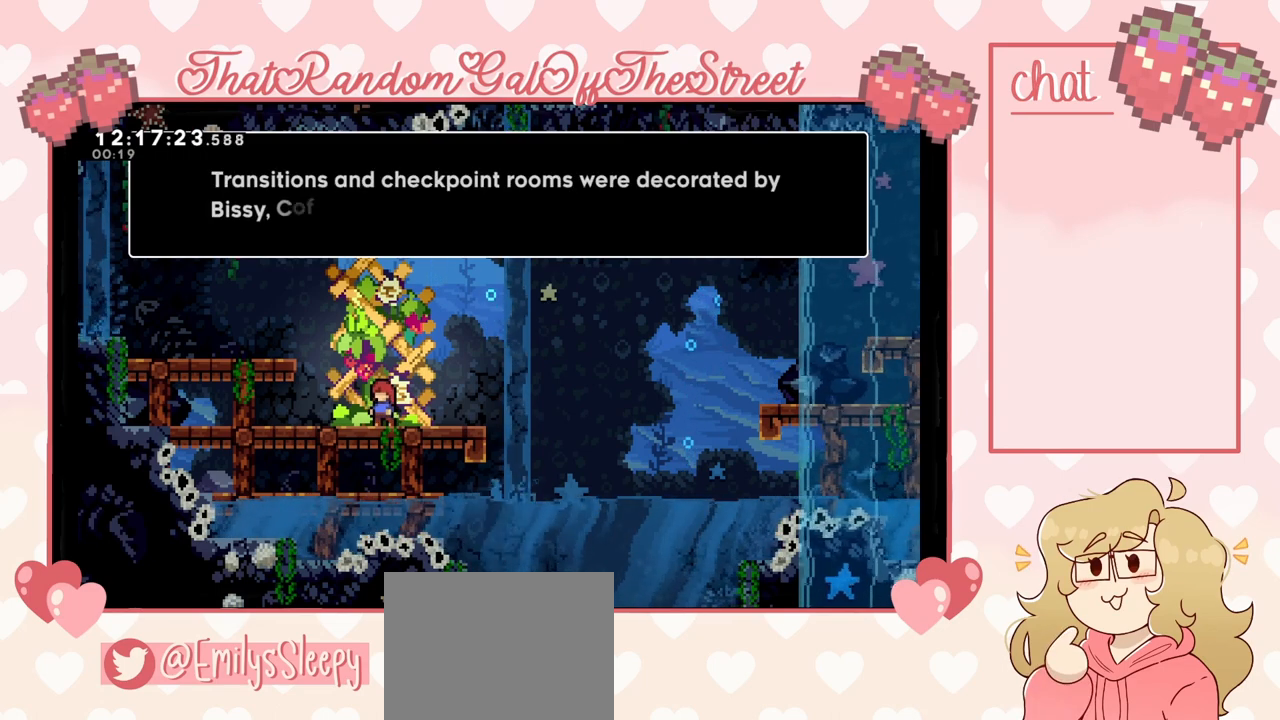
{"buttons": [], "left_stick": "center", "right_stick": "center", "events": []}
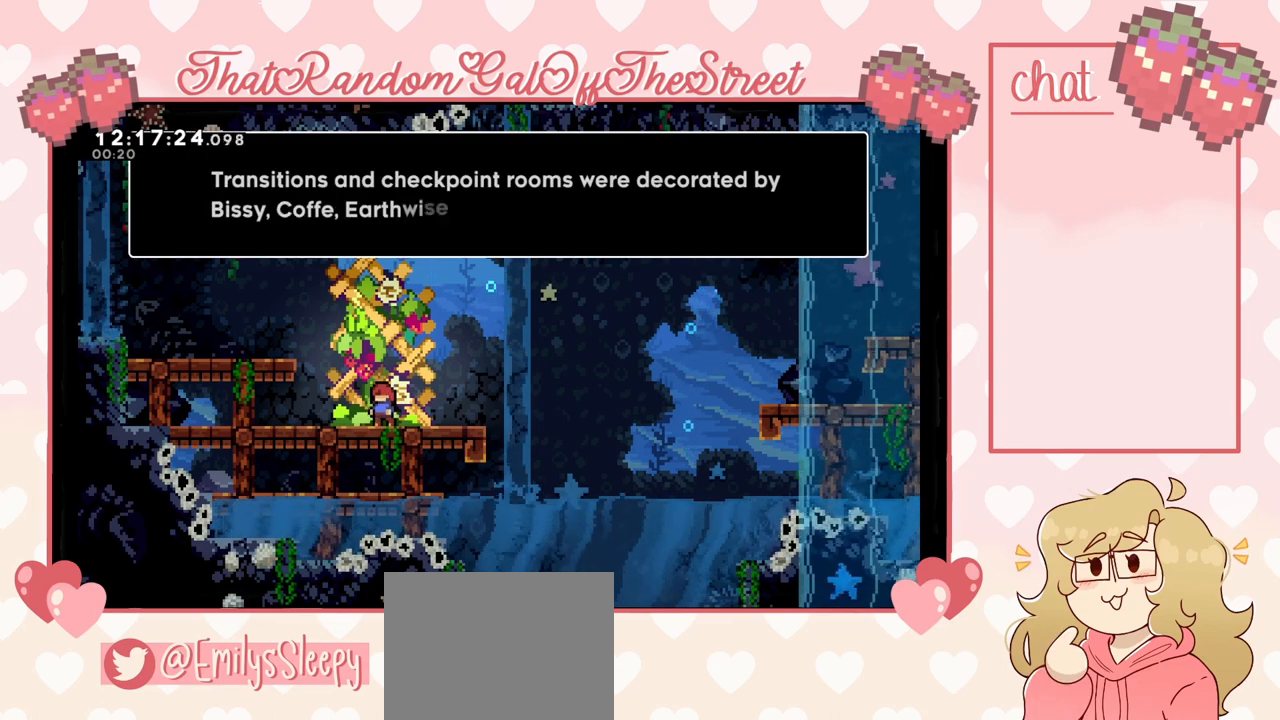
{"buttons": [], "left_stick": "center", "right_stick": "center", "events": []}
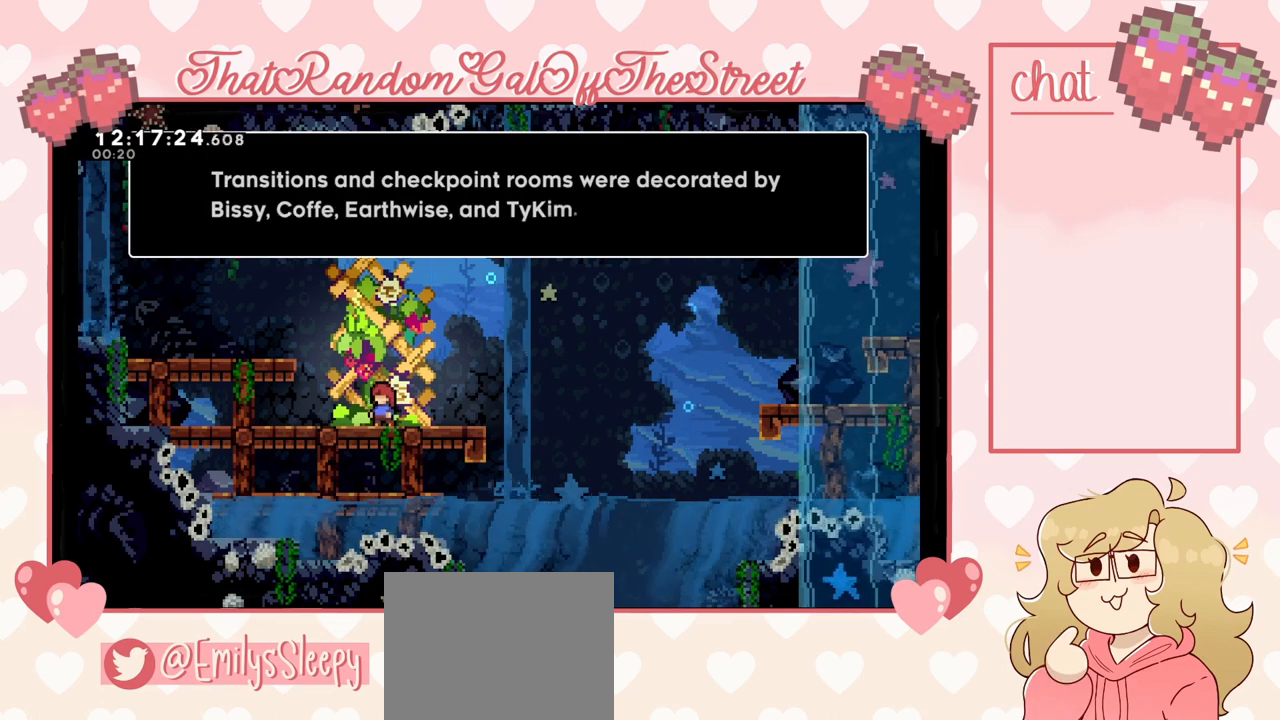
{"buttons": [], "left_stick": "center", "right_stick": "center", "events": []}
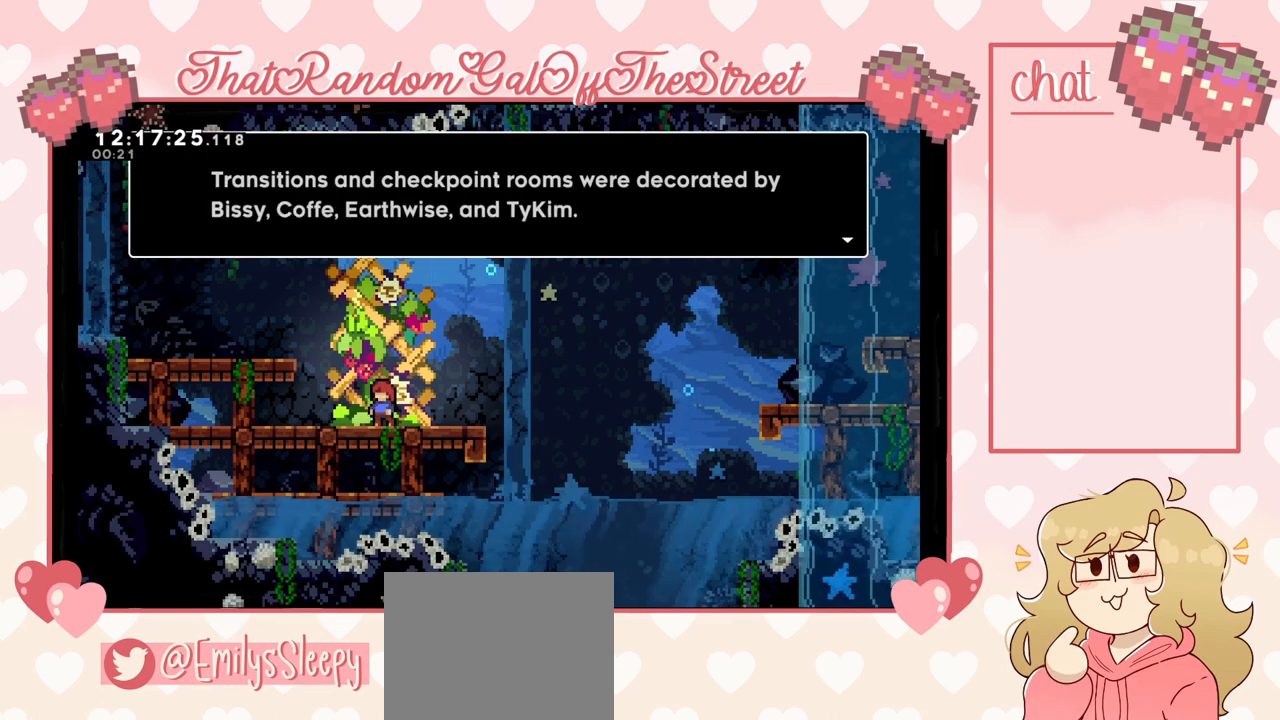
{"buttons": [], "left_stick": "center", "right_stick": "center", "events": []}
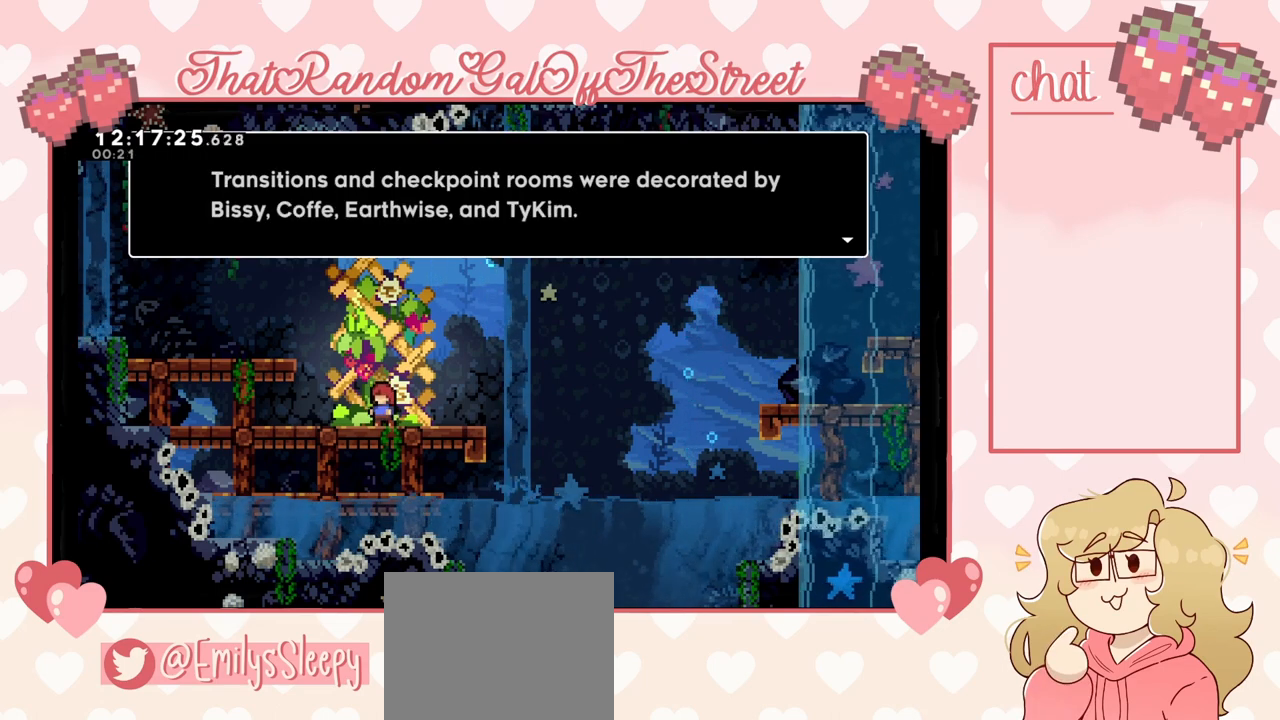
{"buttons": [], "left_stick": "center", "right_stick": "center", "events": [[333, "A", "down"], [467, "A", "up"]]}